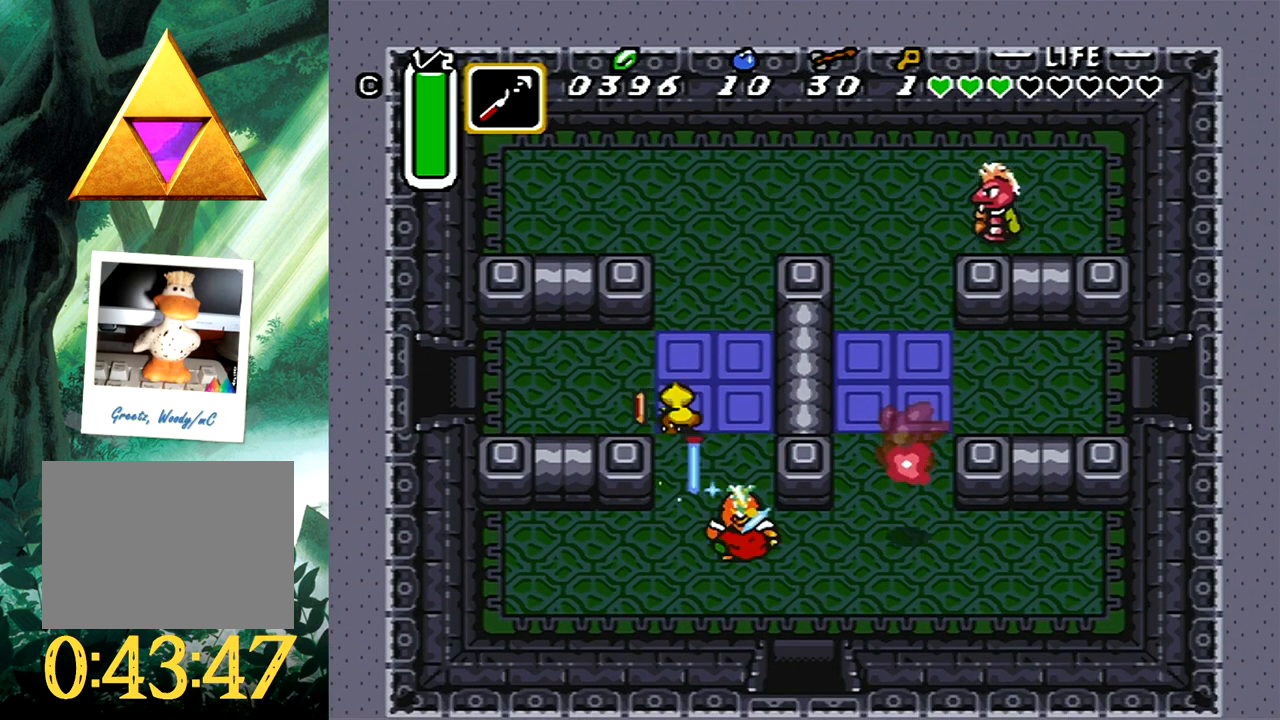
Gameplay with a controller (Xbox layout); each line is a JSON object with the inputs held at the frame after it. "events" lists button and stick changes between this image and that frame as [ms after this image, input, new state], when the widget could be followed in between. Not read: L2 R2 left_stick right_stick.
{"buttons": ["A", "DPAD_DOWN", "DPAD_RIGHT"], "events": [[183, "DPAD_RIGHT", "down"], [200, "DPAD_DOWN", "down"]]}
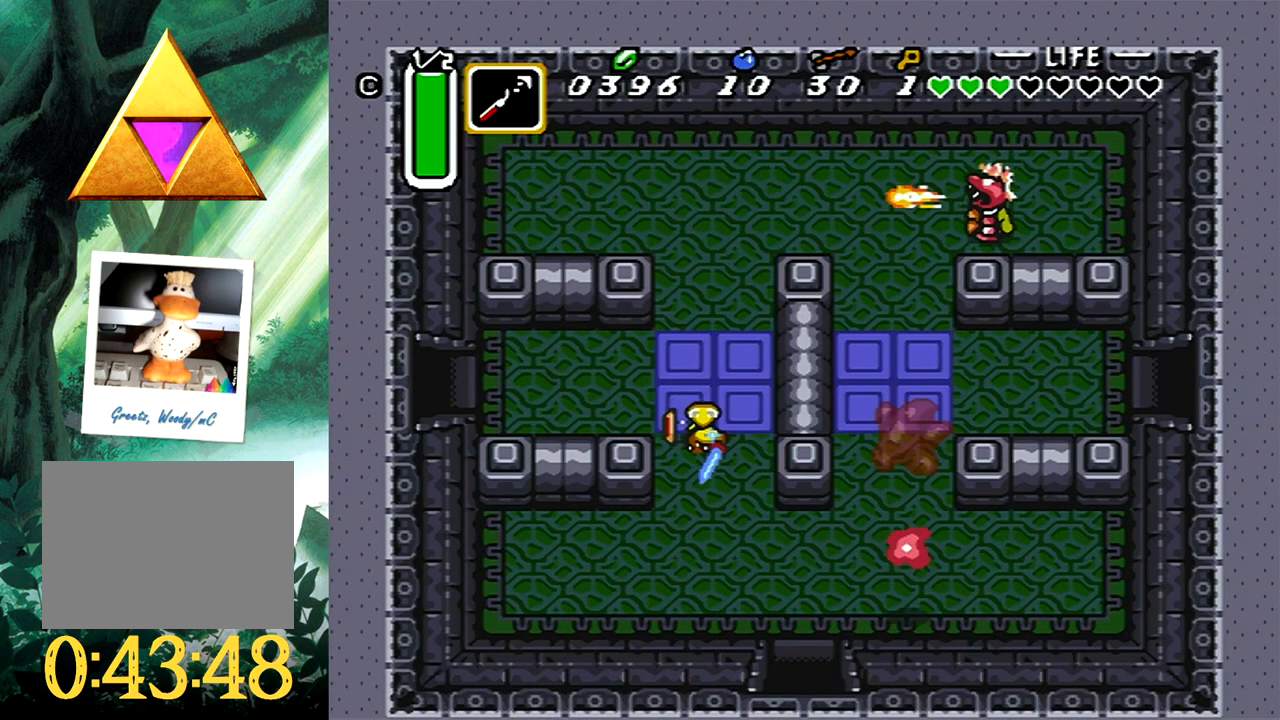
{"buttons": ["A", "DPAD_RIGHT"], "events": [[200, "DPAD_DOWN", "up"]]}
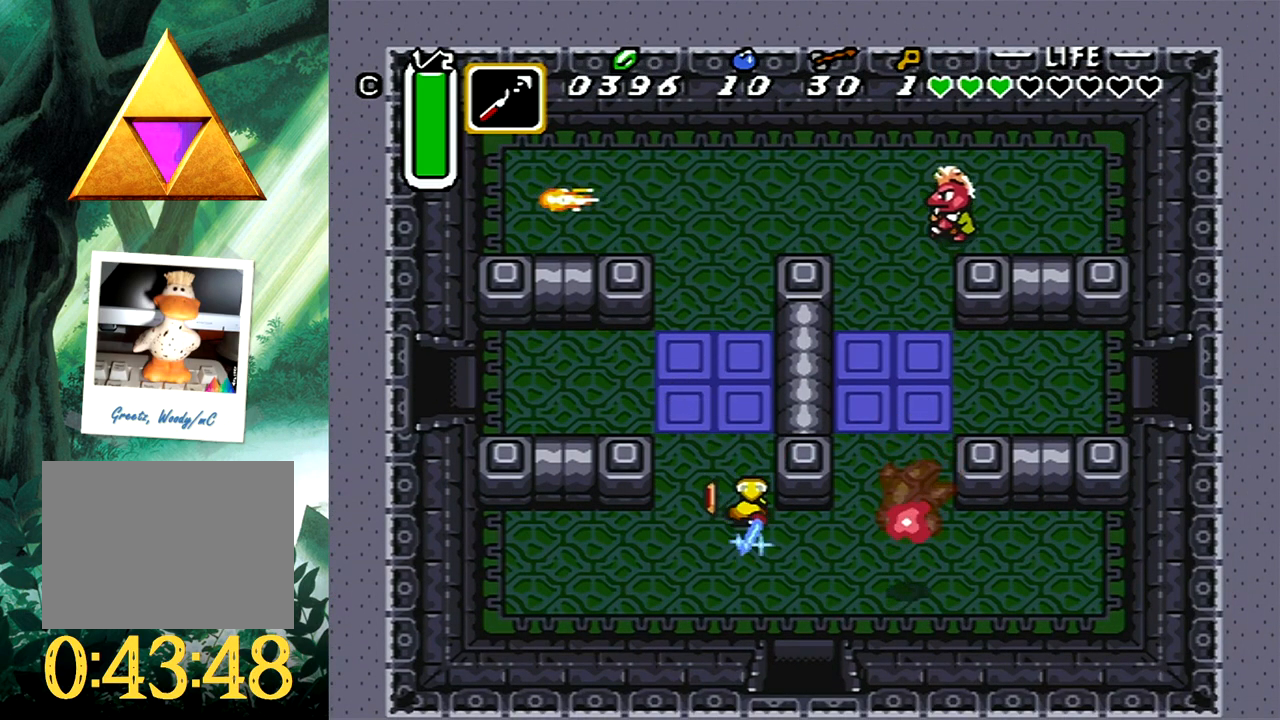
{"buttons": ["A"], "events": [[183, "DPAD_DOWN", "down"], [200, "DPAD_DOWN", "up"], [200, "DPAD_RIGHT", "up"], [300, "DPAD_DOWN", "down"], [467, "DPAD_DOWN", "up"]]}
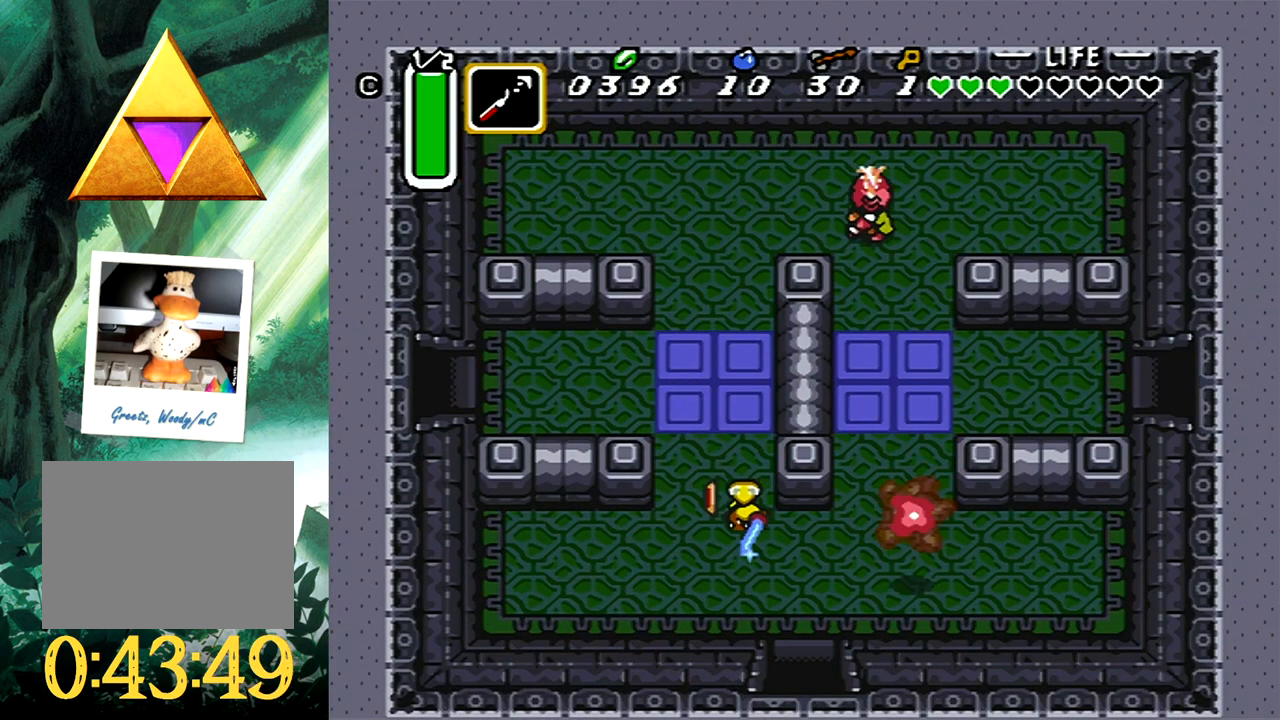
{"buttons": [], "events": [[150, "DPAD_RIGHT", "down"], [400, "DPAD_RIGHT", "up"], [450, "A", "up"]]}
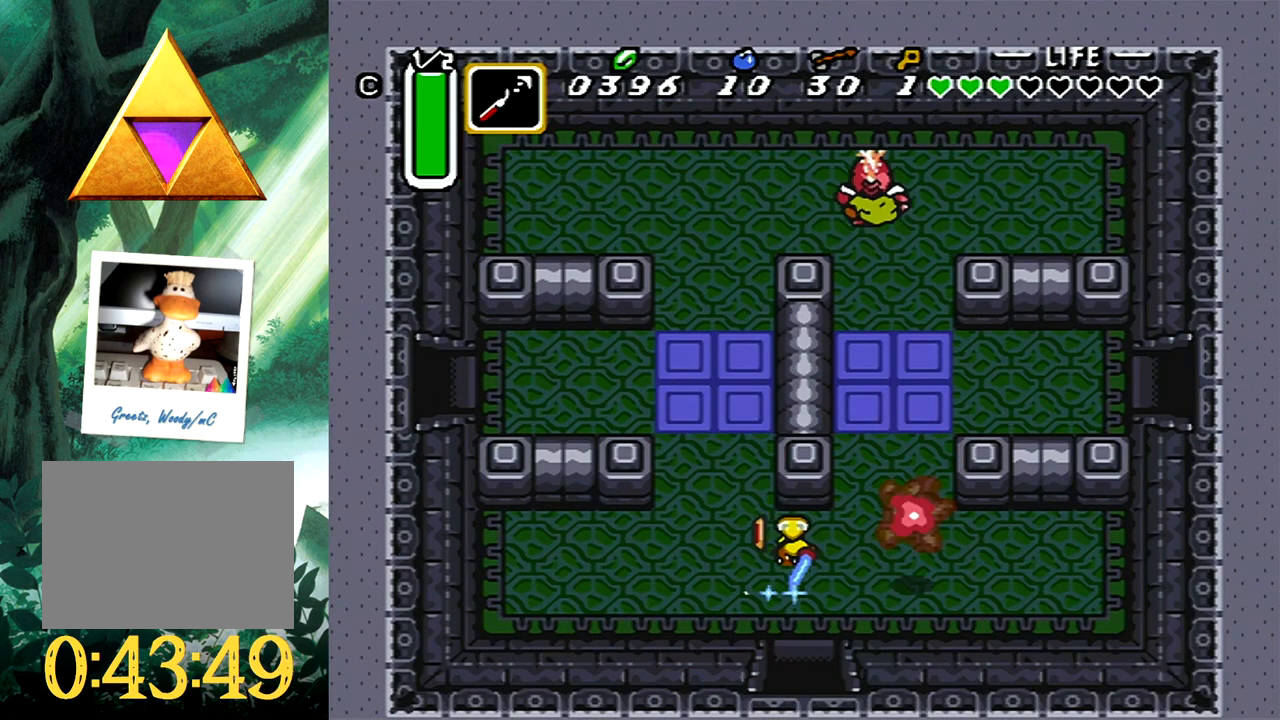
{"buttons": [], "events": []}
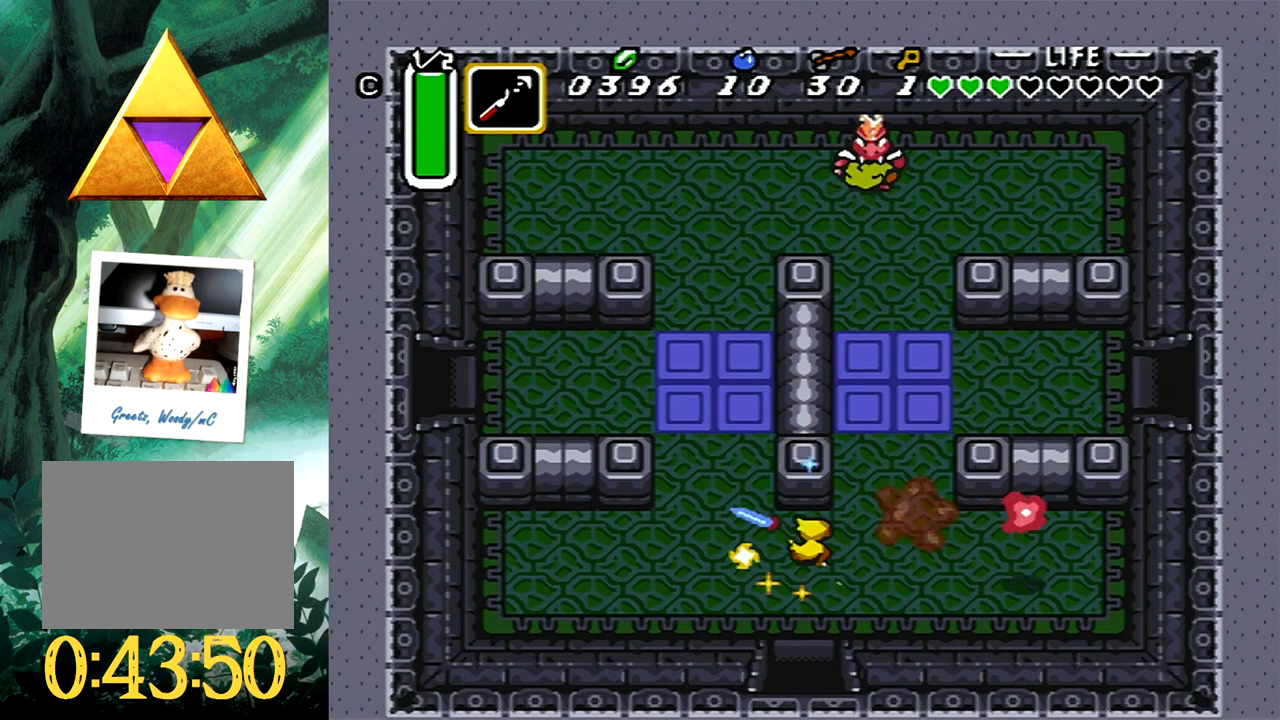
{"buttons": [], "events": []}
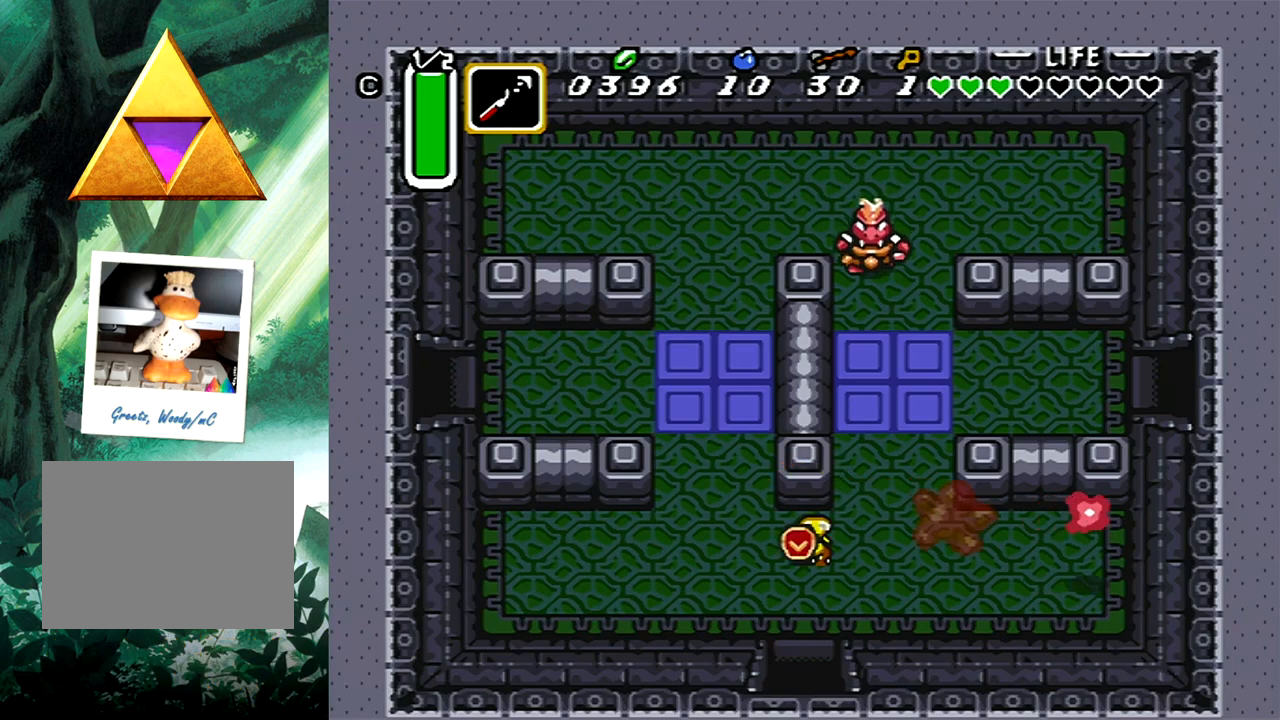
{"buttons": ["A"], "events": [[50, "A", "down"]]}
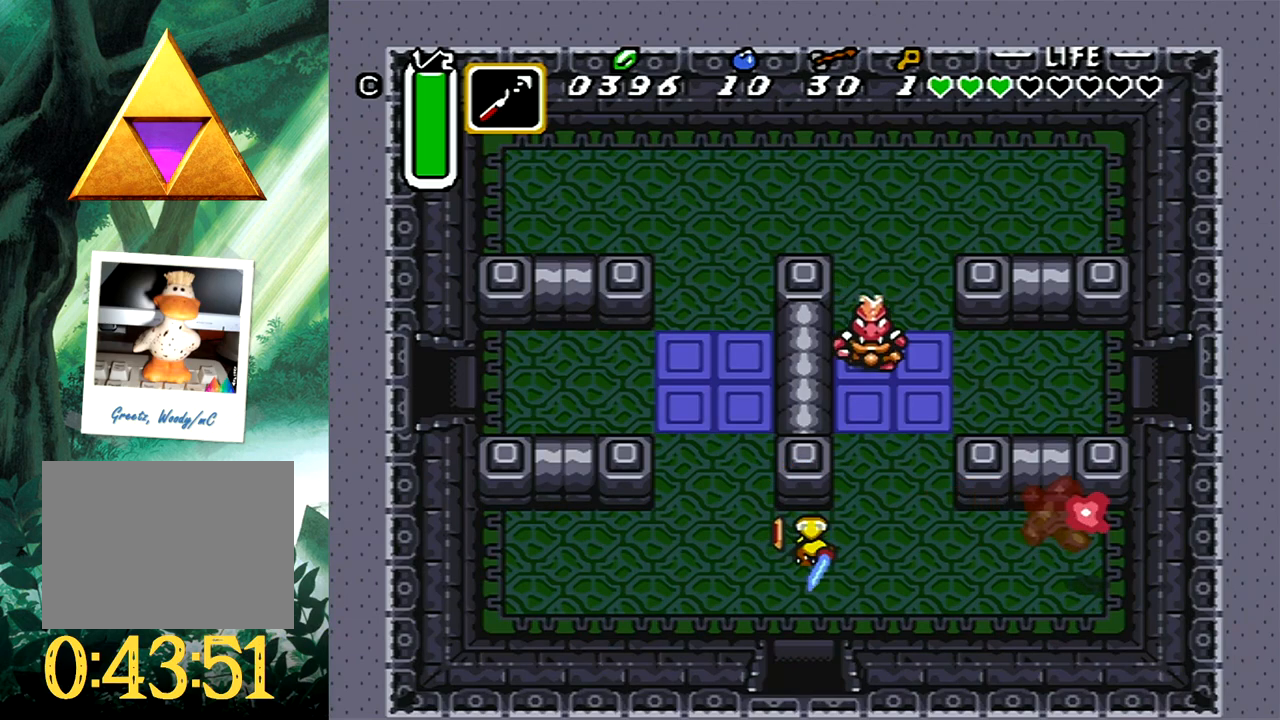
{"buttons": ["A"], "events": []}
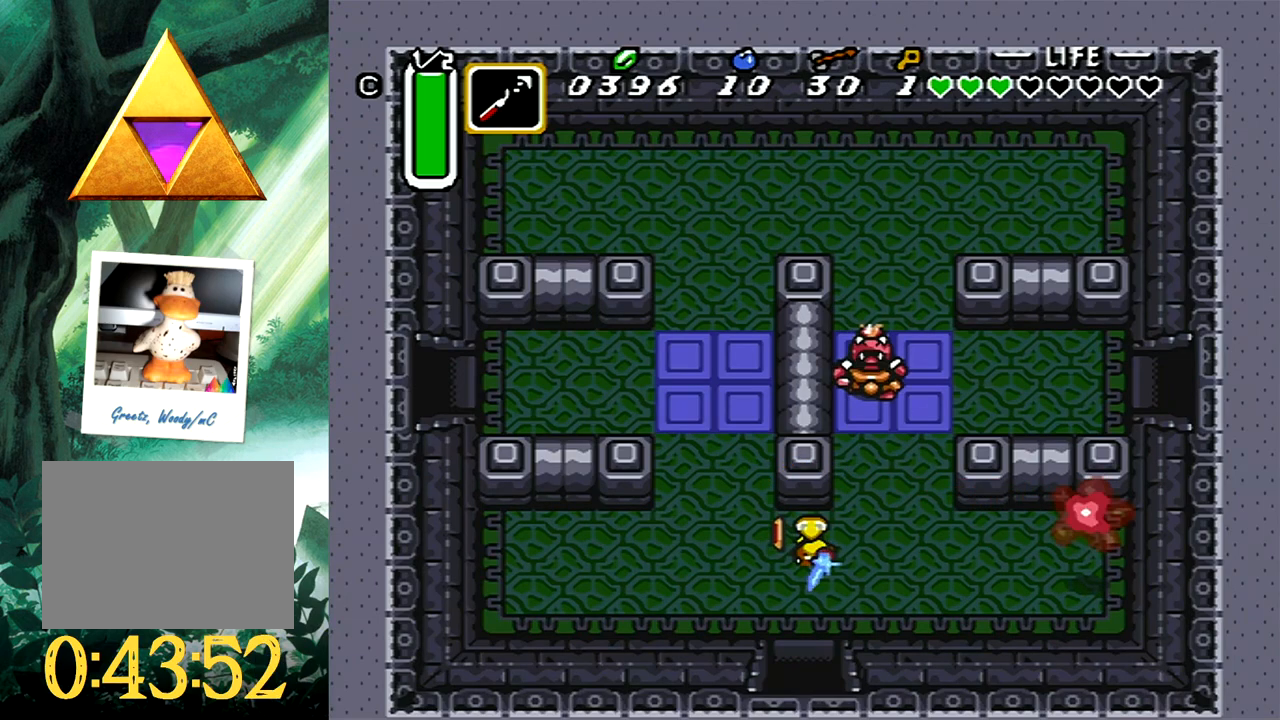
{"buttons": ["A", "DPAD_RIGHT"], "events": [[483, "DPAD_RIGHT", "down"]]}
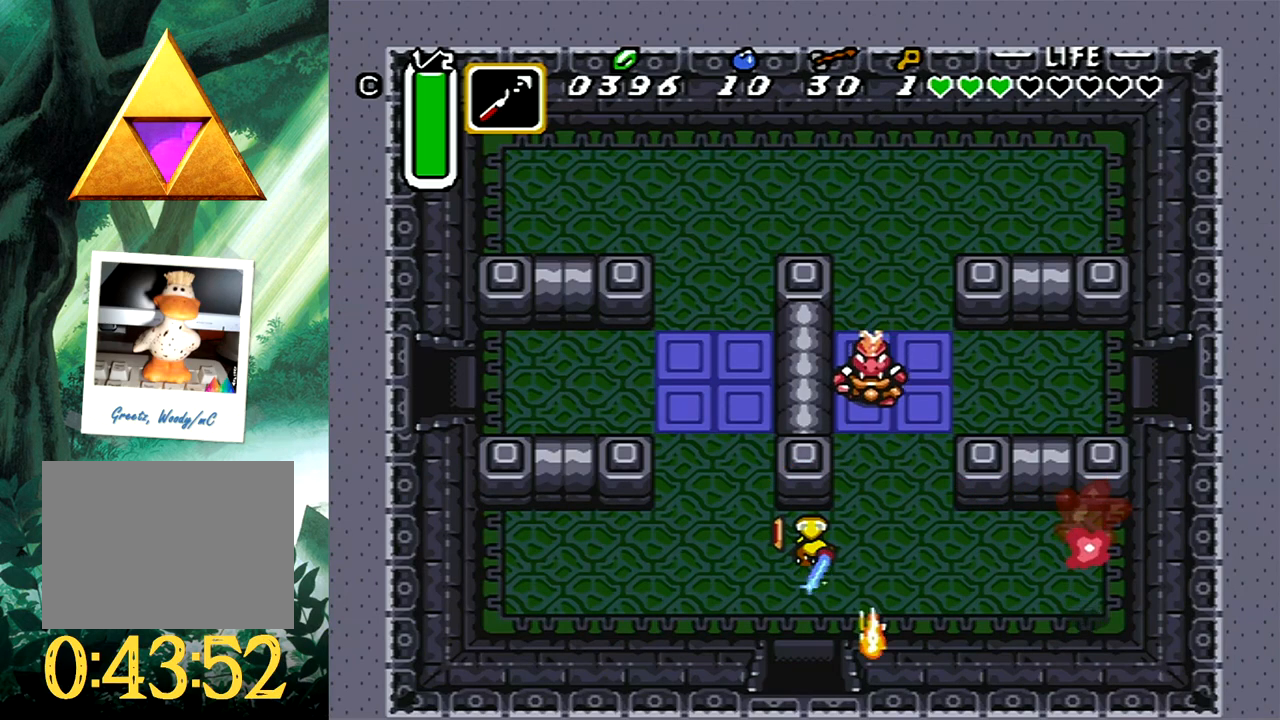
{"buttons": [], "events": [[283, "A", "up"], [317, "DPAD_DOWN", "down"], [333, "DPAD_DOWN", "up"], [333, "DPAD_RIGHT", "up"]]}
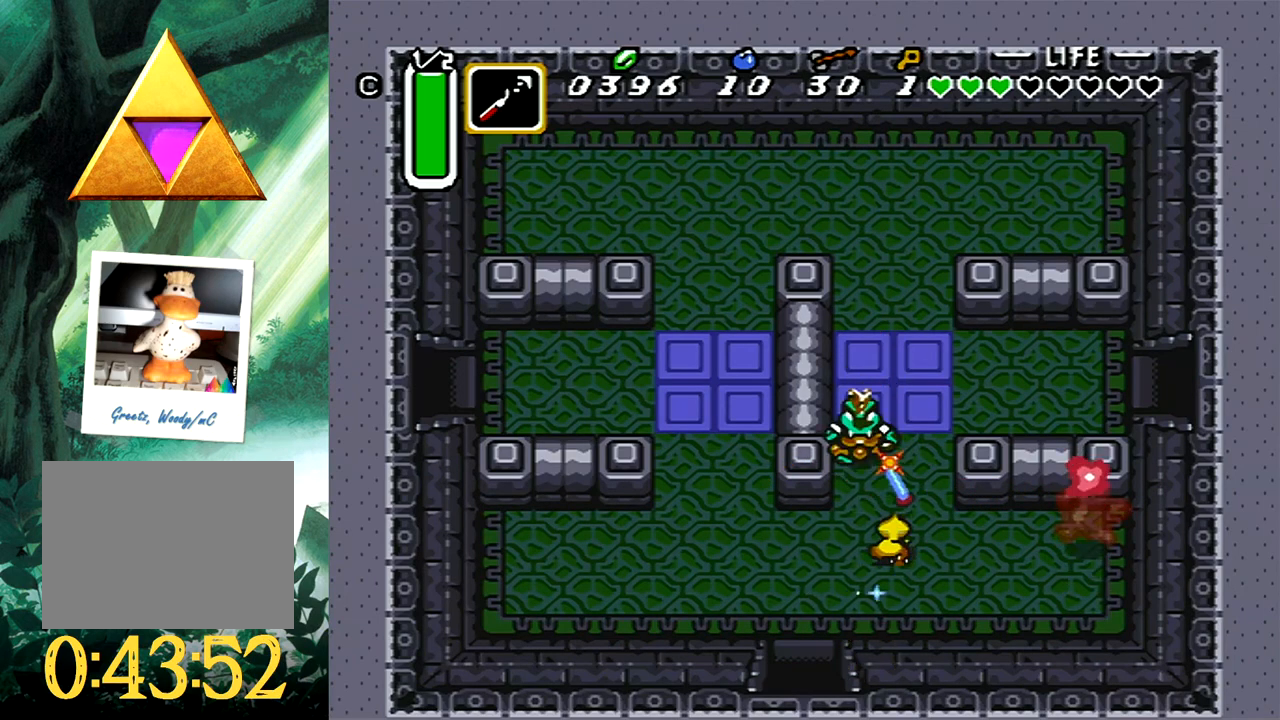
{"buttons": ["DPAD_UP"], "events": [[450, "DPAD_UP", "down"]]}
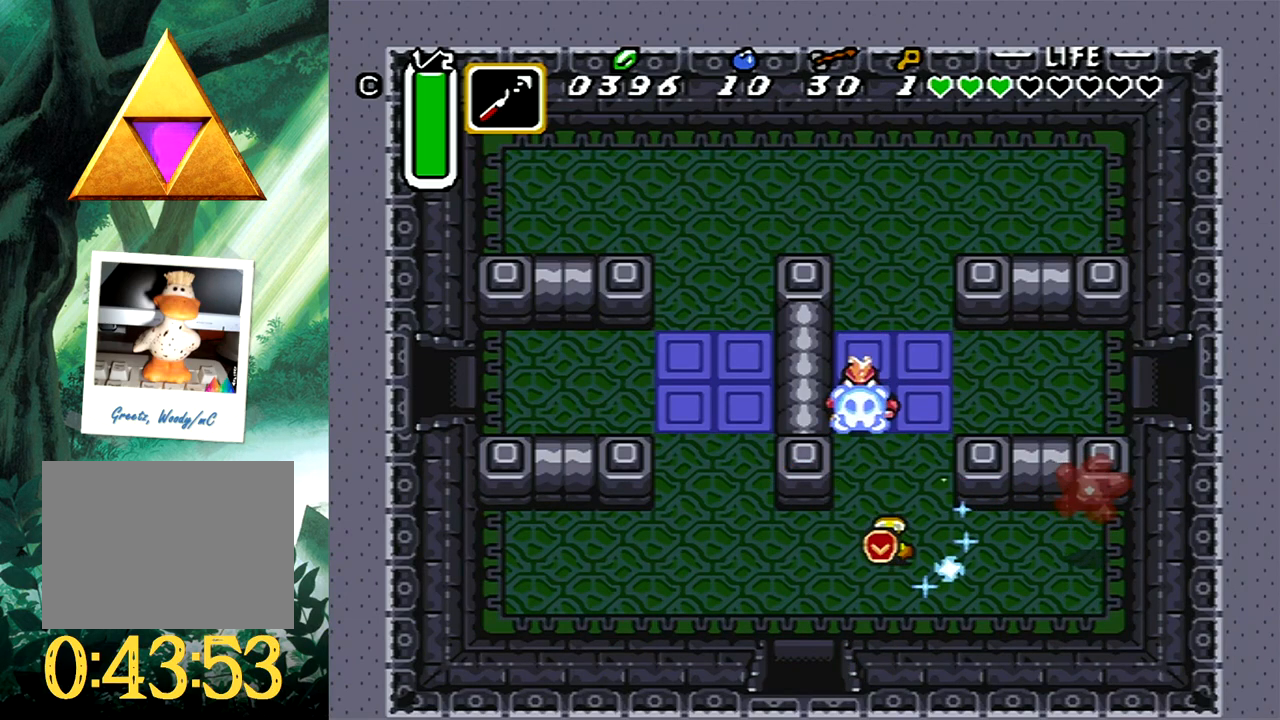
{"buttons": ["DPAD_UP", "DPAD_RIGHT"], "events": [[433, "DPAD_RIGHT", "down"]]}
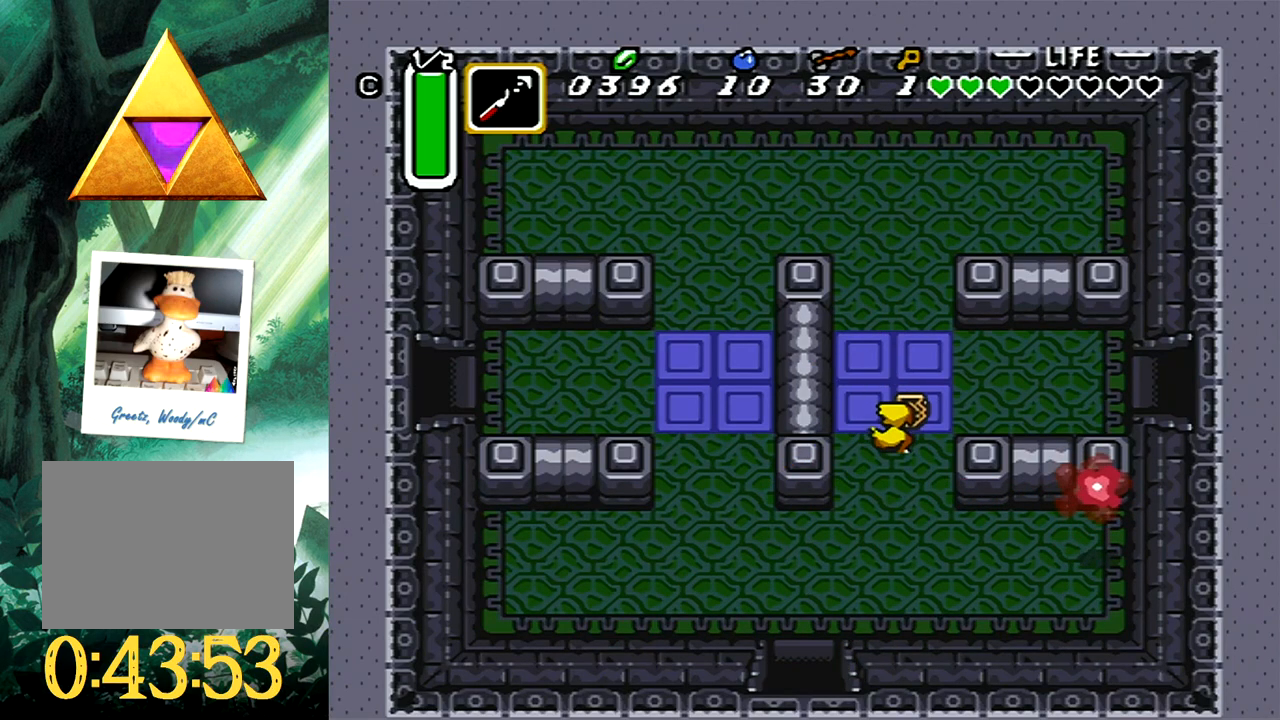
{"buttons": ["DPAD_RIGHT"], "events": [[17, "DPAD_UP", "up"]]}
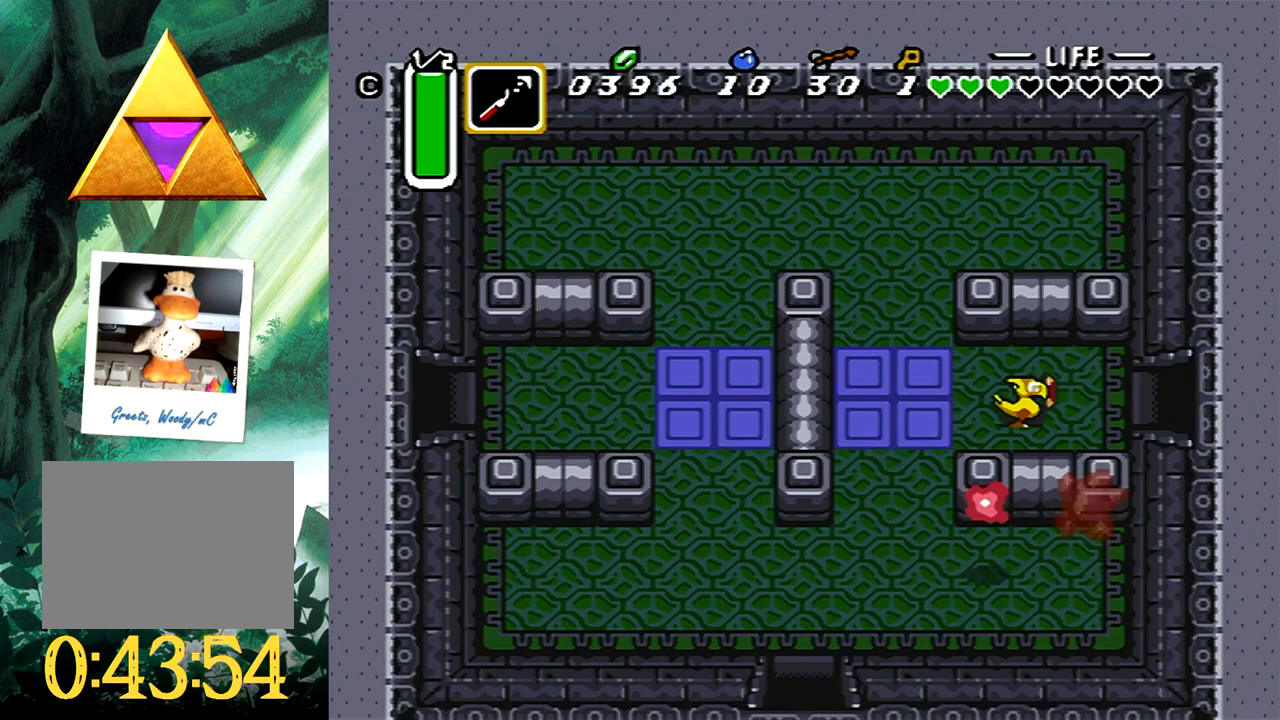
{"buttons": ["DPAD_RIGHT"], "events": []}
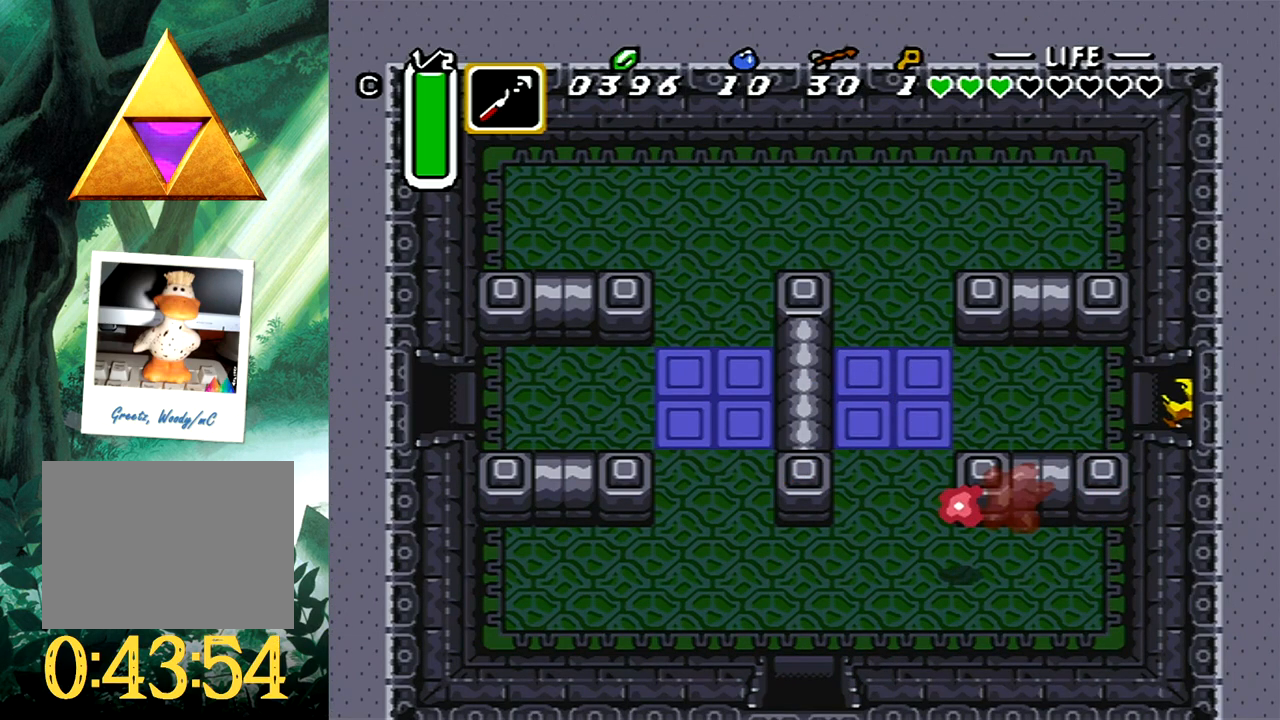
{"buttons": [], "events": [[317, "DPAD_RIGHT", "up"]]}
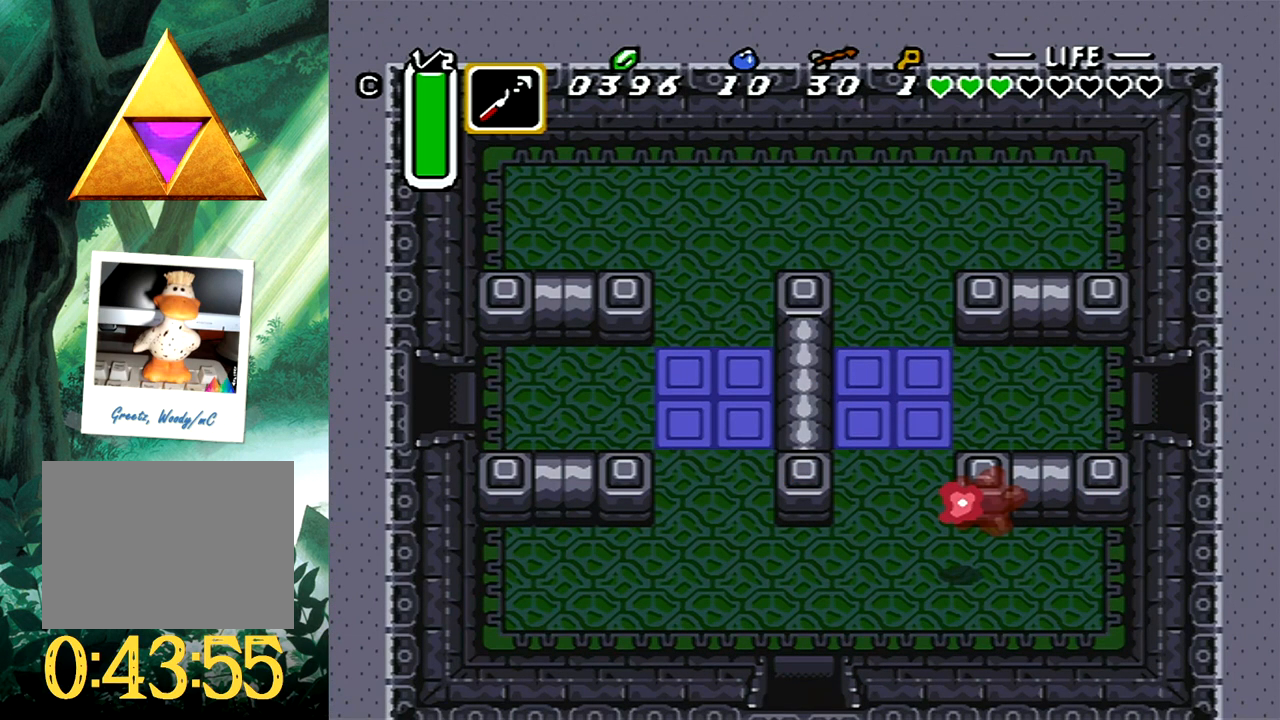
{"buttons": [], "events": []}
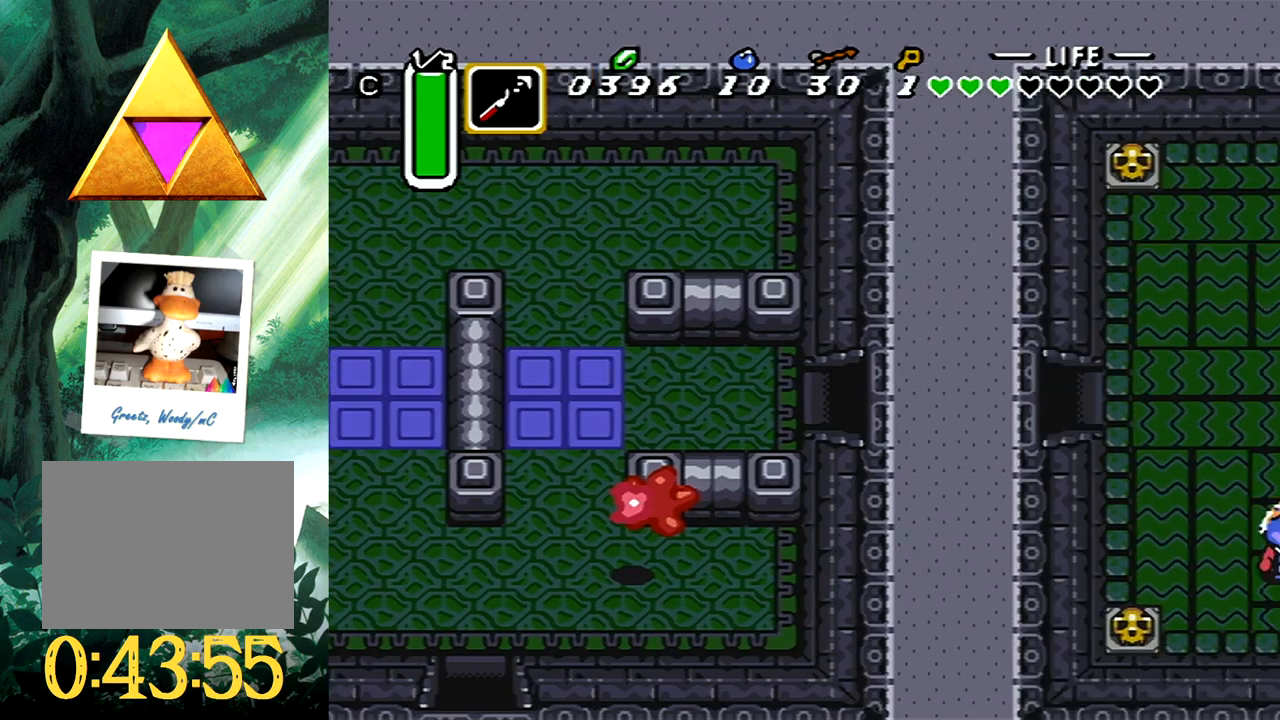
{"buttons": ["DPAD_UP"], "events": [[317, "DPAD_UP", "down"]]}
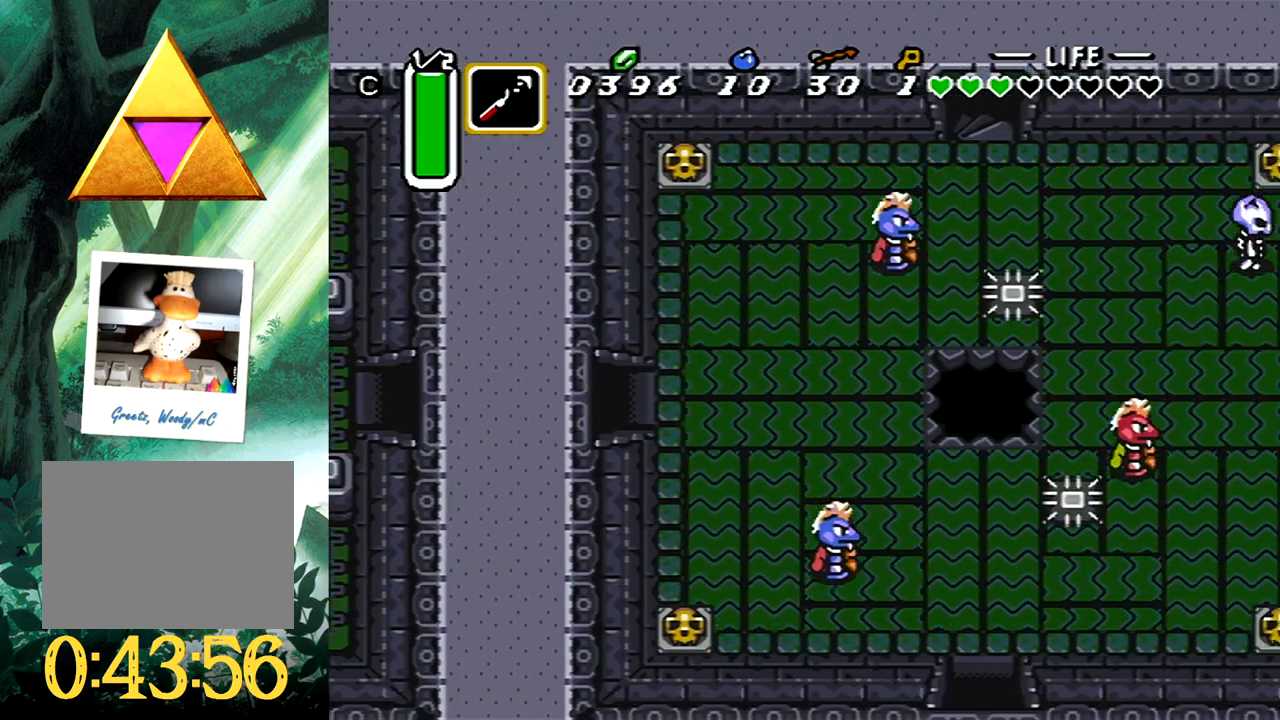
{"buttons": ["DPAD_UP"], "events": []}
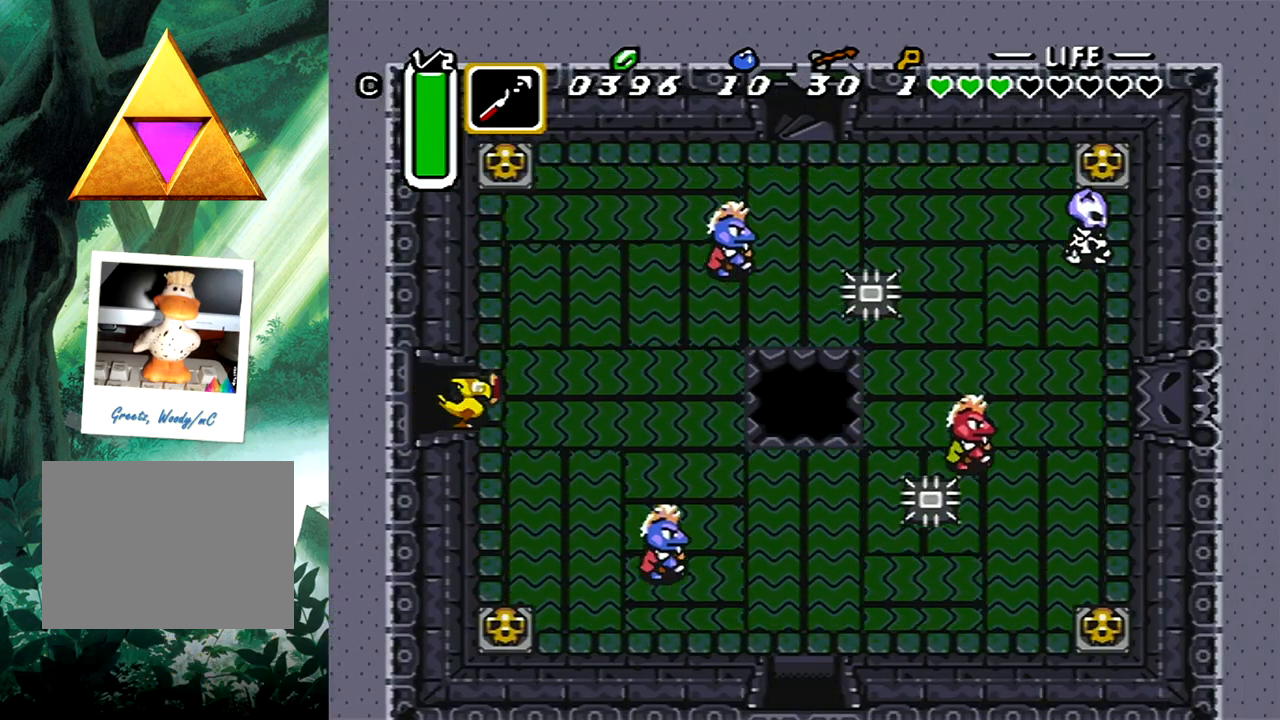
{"buttons": ["DPAD_UP", "DPAD_RIGHT"], "events": [[500, "DPAD_RIGHT", "down"]]}
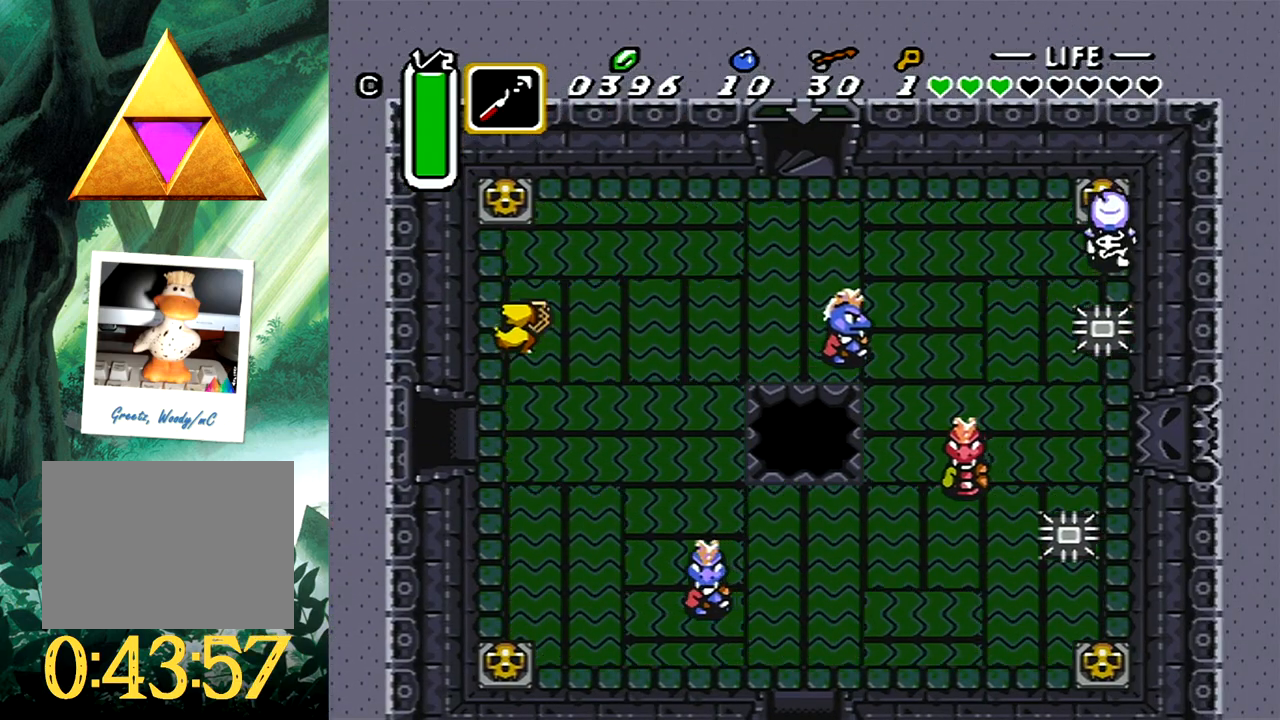
{"buttons": ["DPAD_UP", "DPAD_RIGHT"], "events": []}
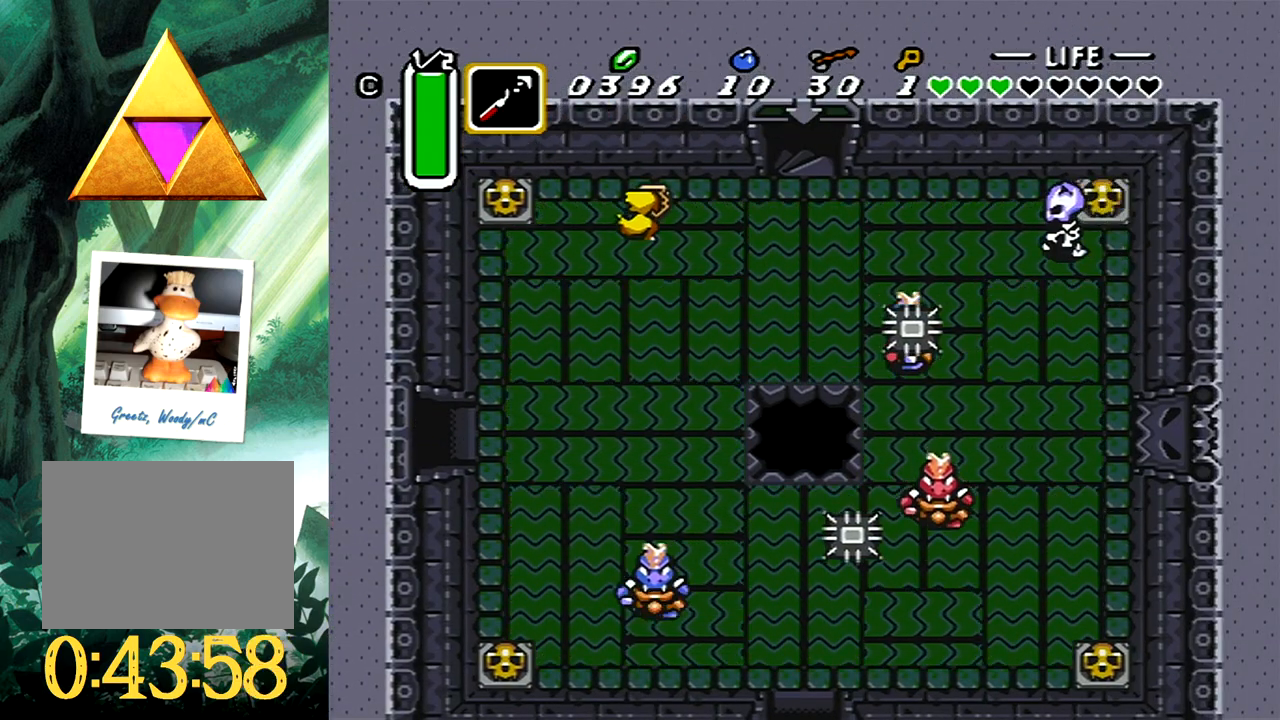
{"buttons": ["DPAD_UP"], "events": [[333, "DPAD_RIGHT", "up"]]}
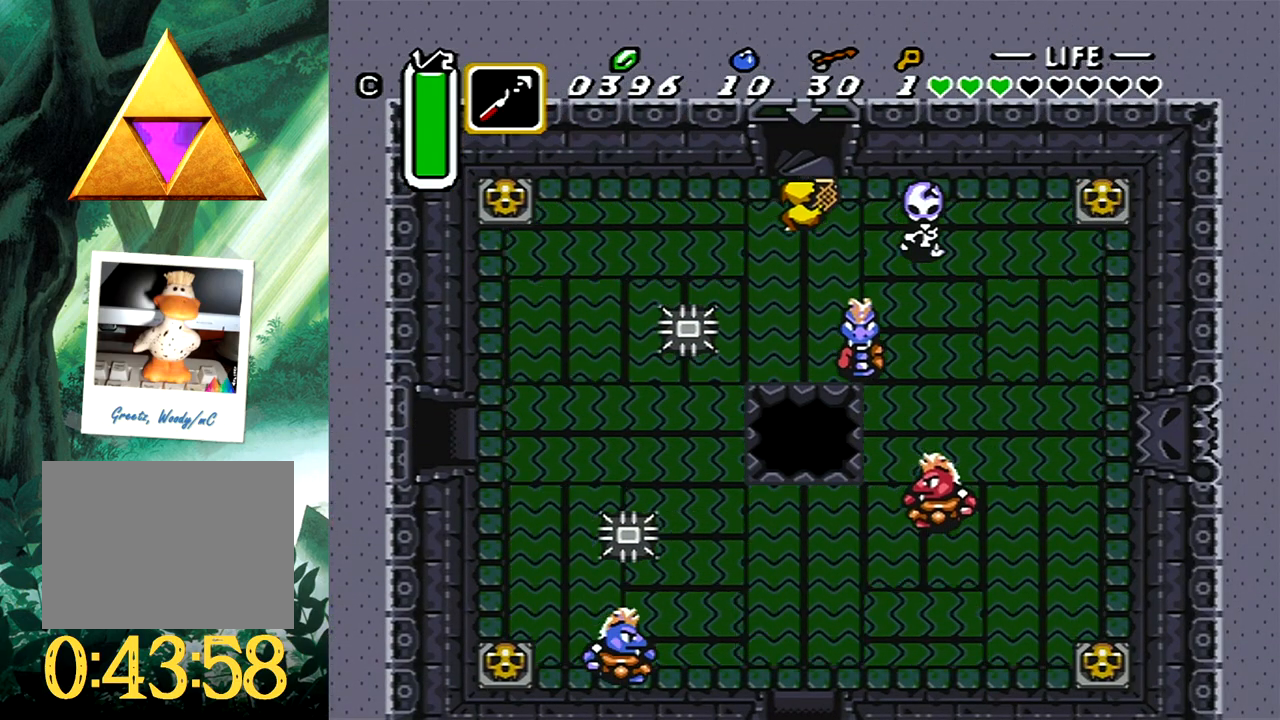
{"buttons": [], "events": [[217, "DPAD_UP", "up"]]}
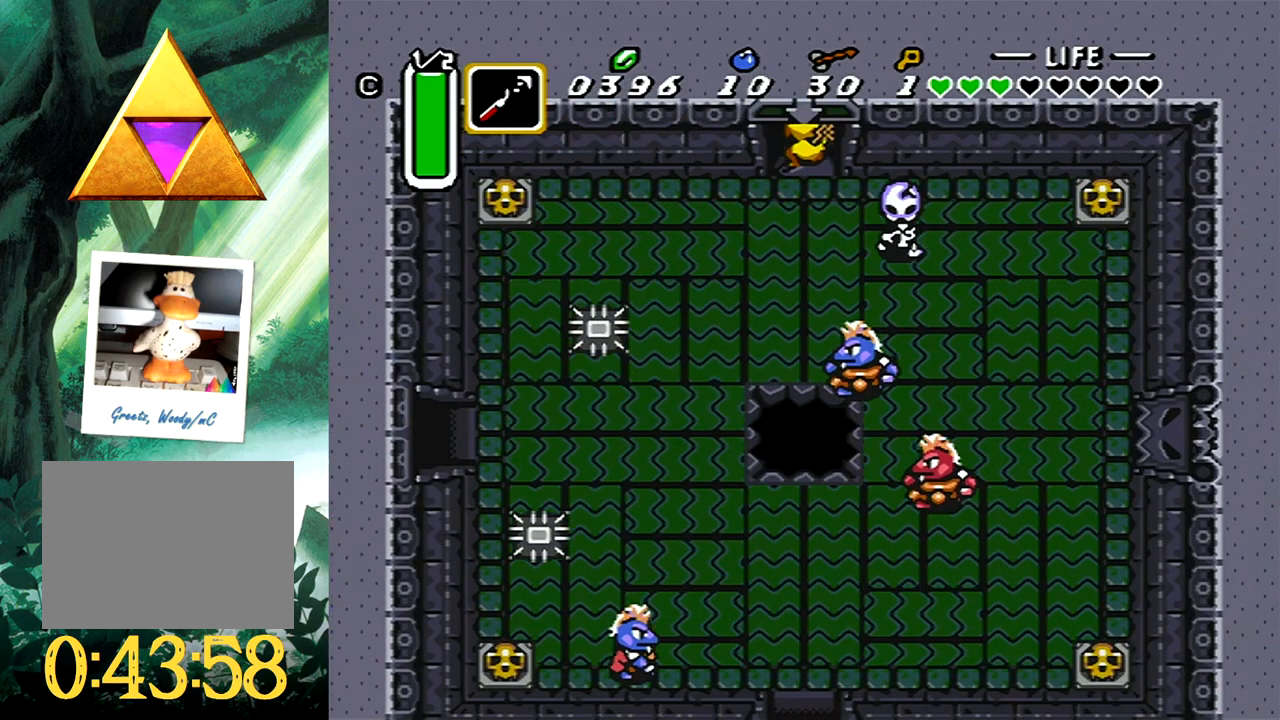
{"buttons": [], "events": []}
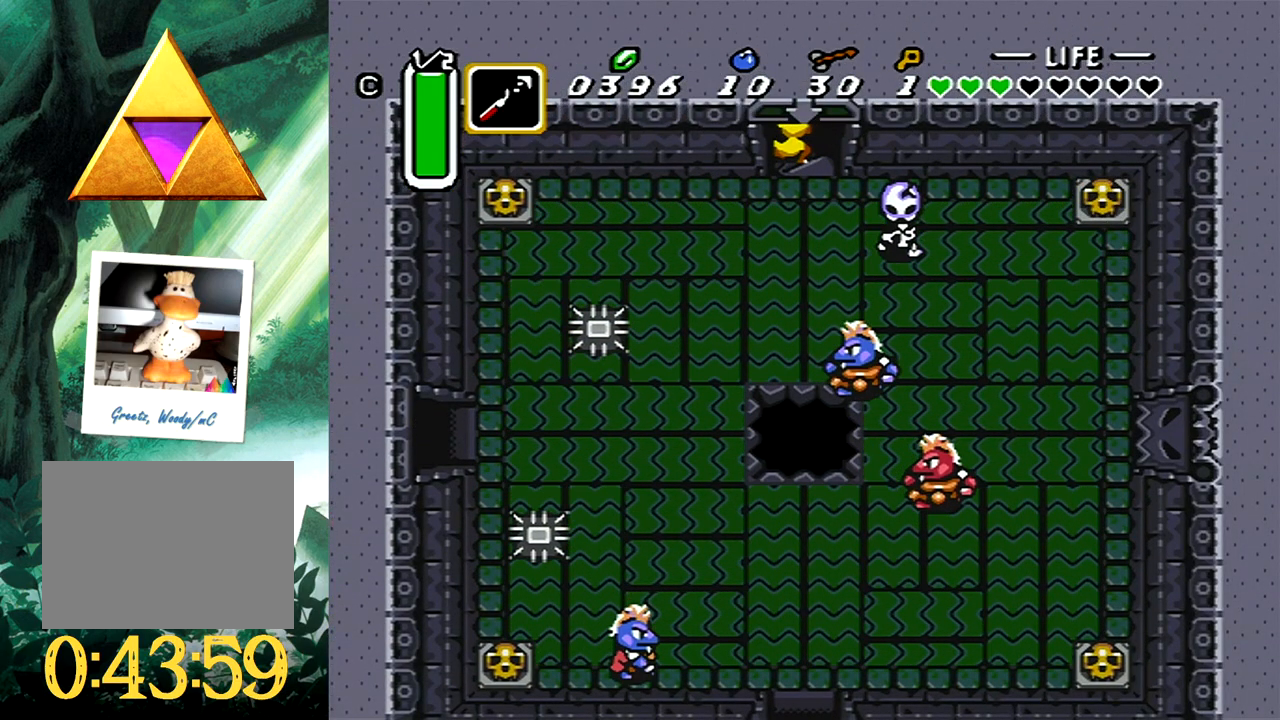
{"buttons": [], "events": []}
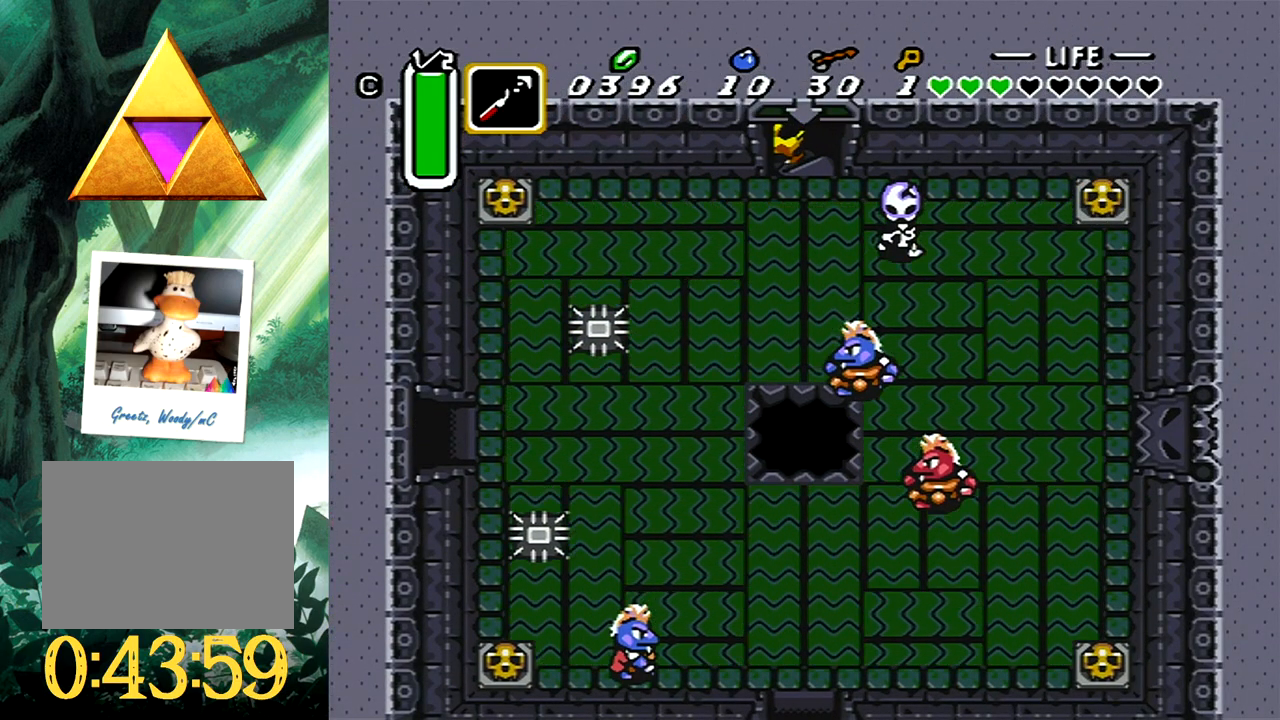
{"buttons": [], "events": []}
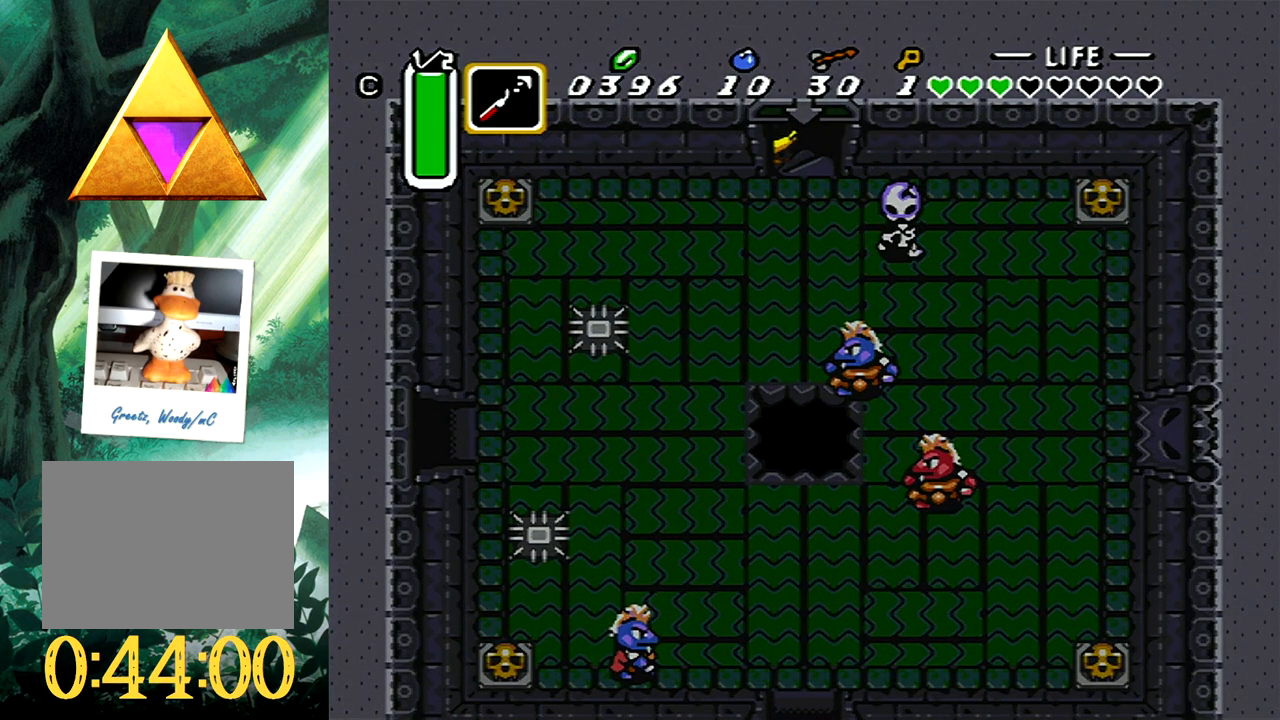
{"buttons": [], "events": []}
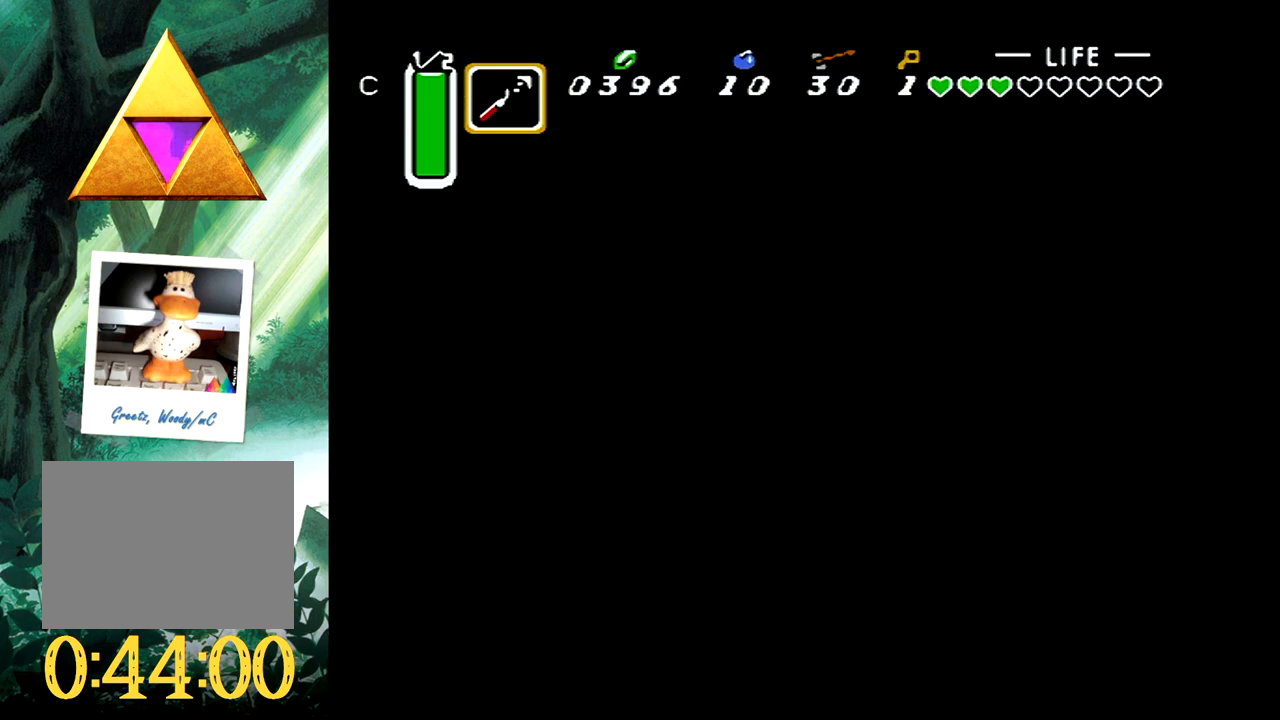
{"buttons": [], "events": []}
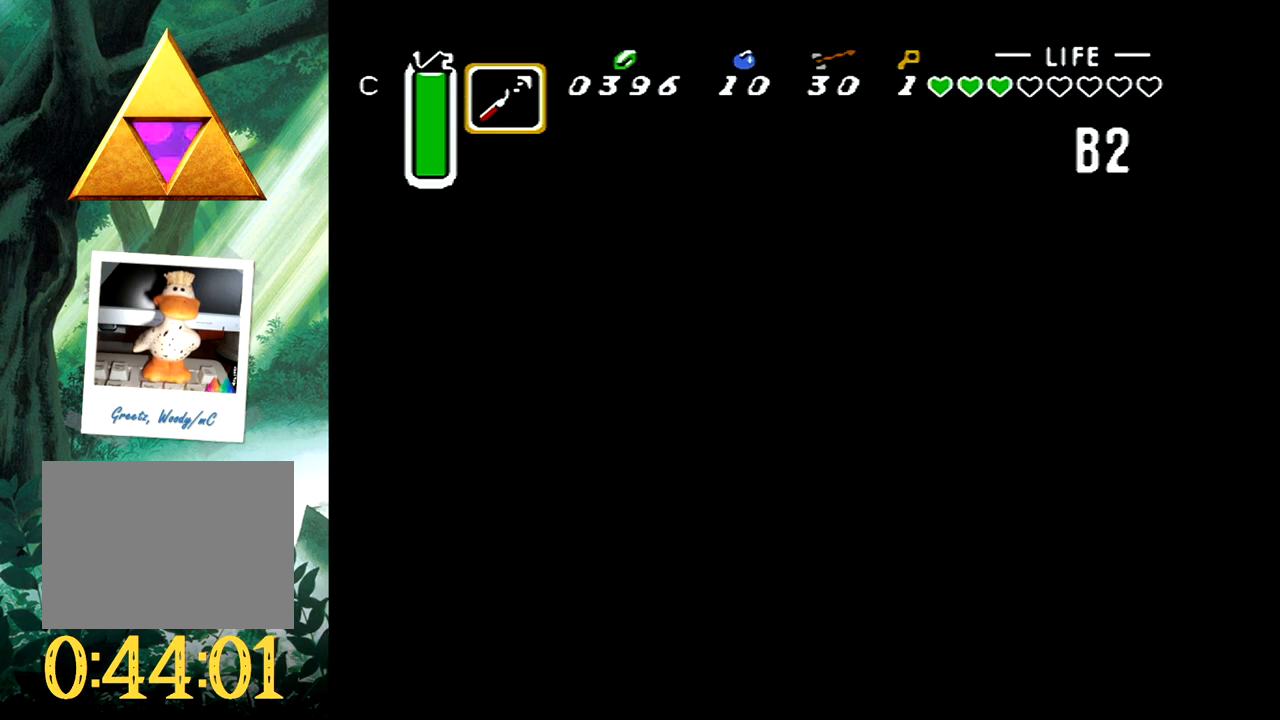
{"buttons": [], "events": []}
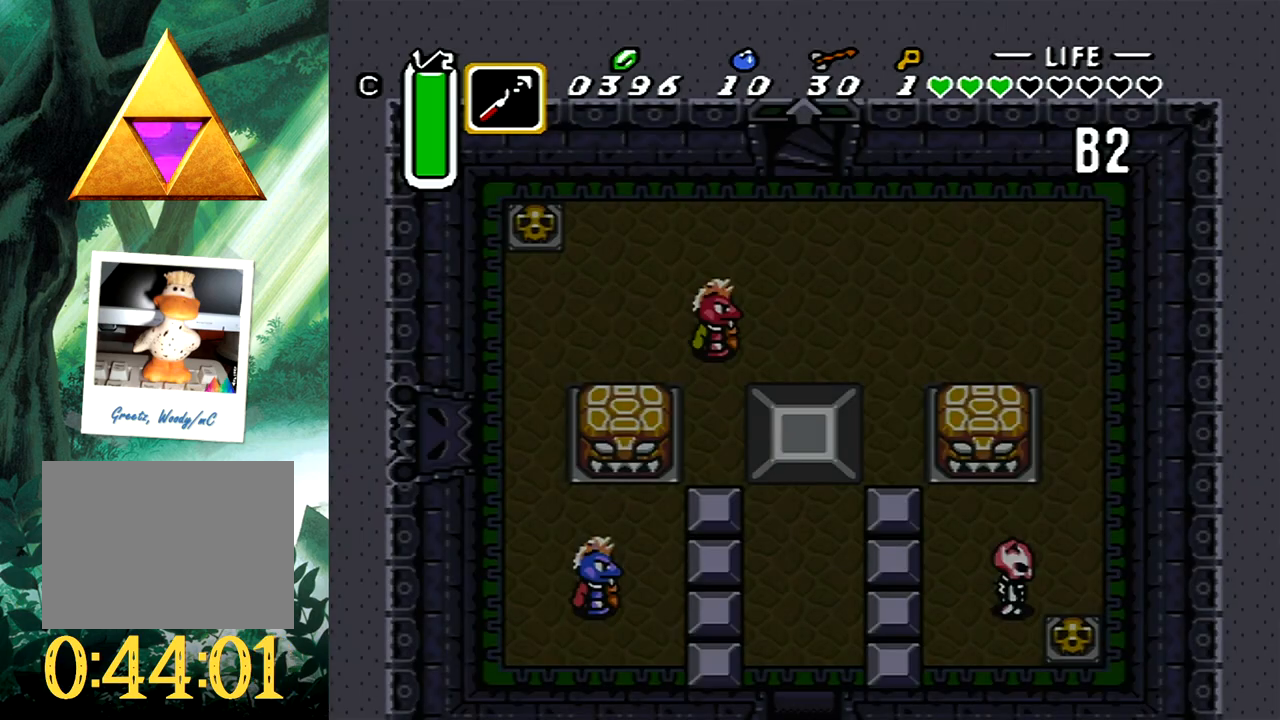
{"buttons": [], "events": []}
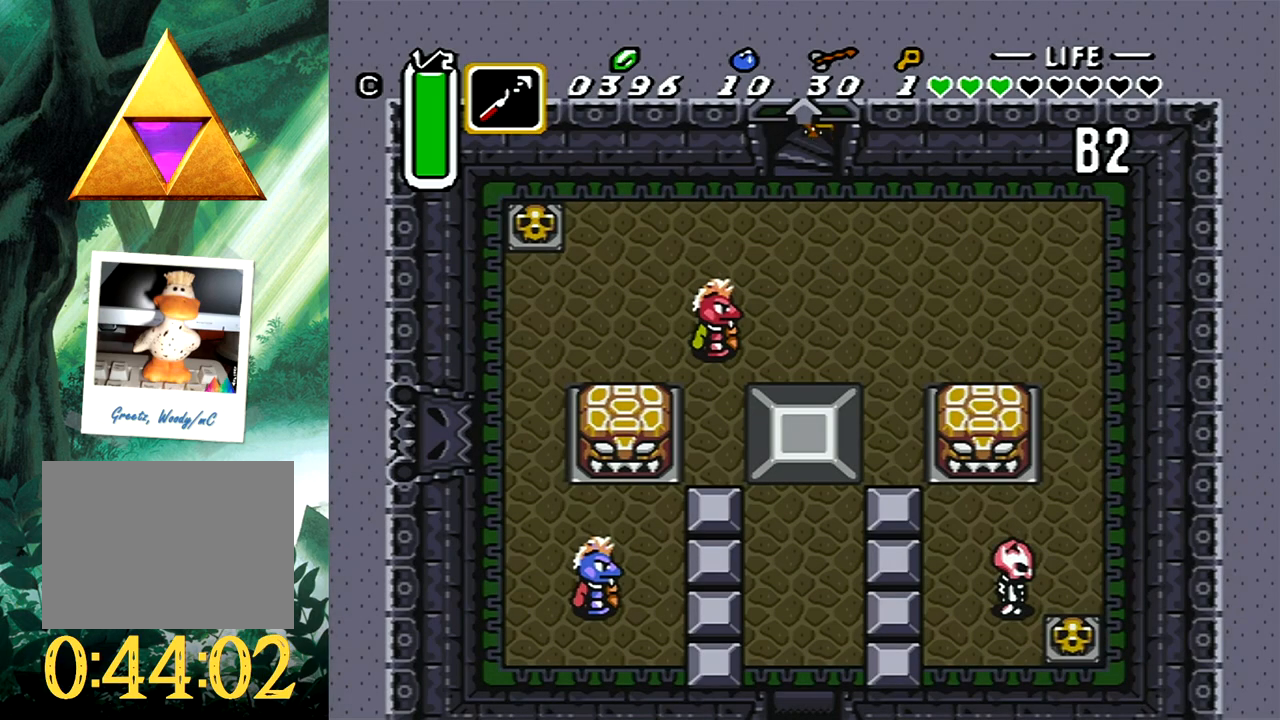
{"buttons": ["DPAD_DOWN"], "events": [[267, "DPAD_DOWN", "down"]]}